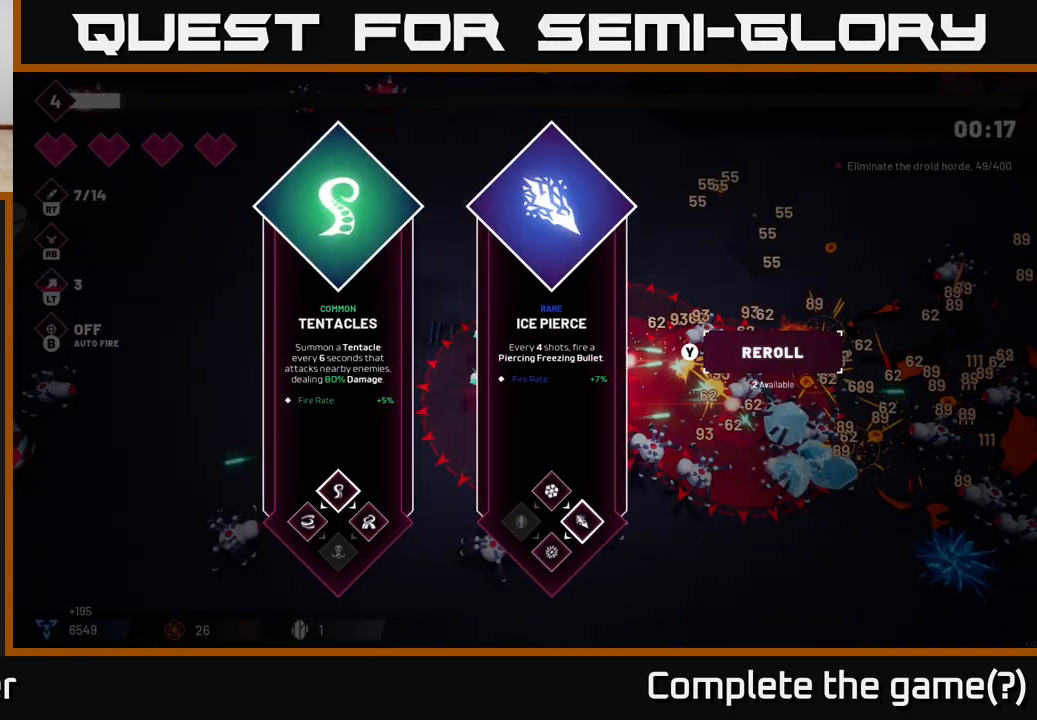
Gameplay with a controller (Xbox layout); each line is a JSON object with the inputs held at the frame after it. "events" lists button and stick changes between this image and that frame as [ms after this image, input, new state], when the widget could be followed in between. Not read: L3 R3.
{"buttons": [], "left_stick": "center", "right_stick": "center", "events": [[67, "right_stick", "center"], [100, "left_stick", "center"]]}
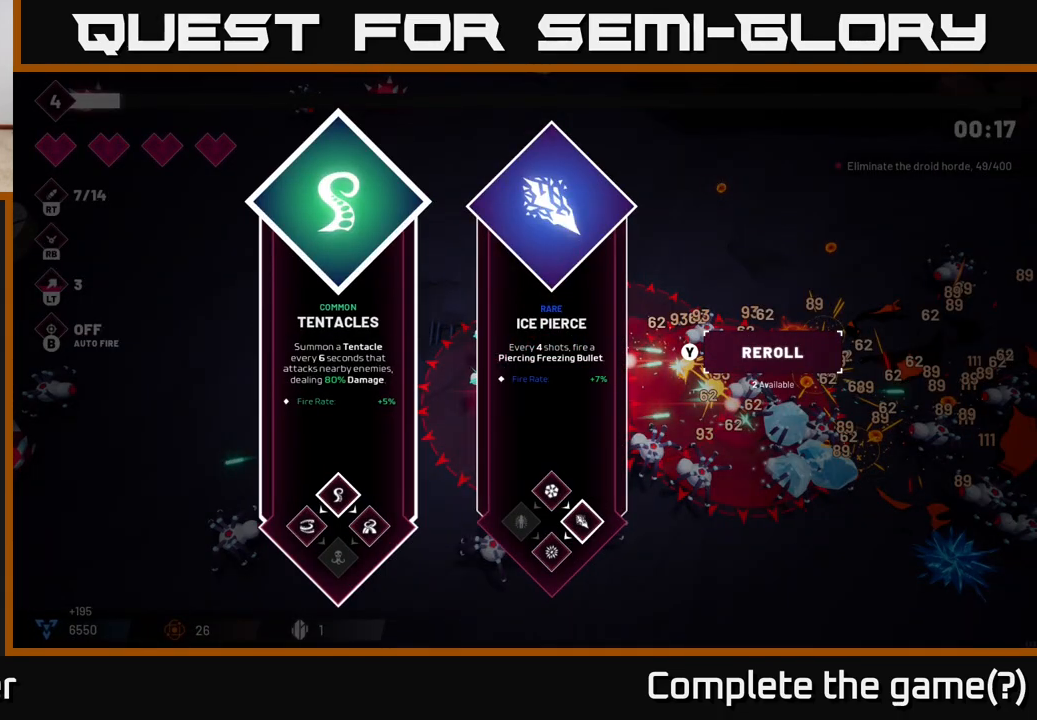
{"buttons": [], "left_stick": "center", "right_stick": "center", "events": []}
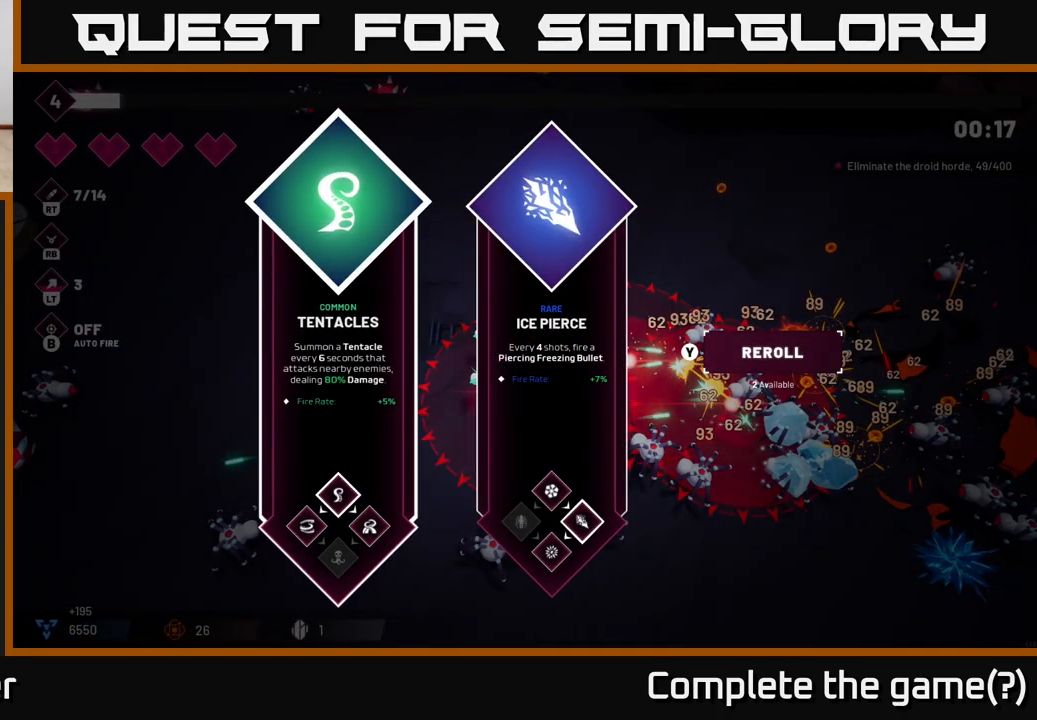
{"buttons": [], "left_stick": "center", "right_stick": "center", "events": []}
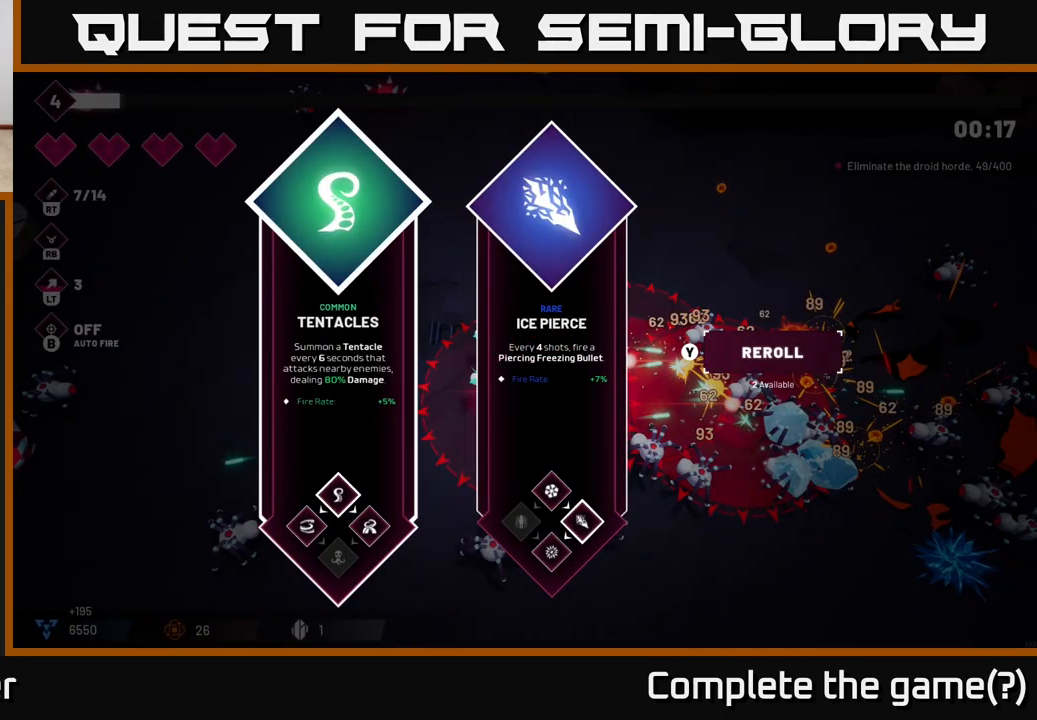
{"buttons": [], "left_stick": "center", "right_stick": "center", "events": [[67, "left_stick", "right"], [250, "left_stick", "center"], [350, "left_stick", "up-left"], [500, "left_stick", "center"]]}
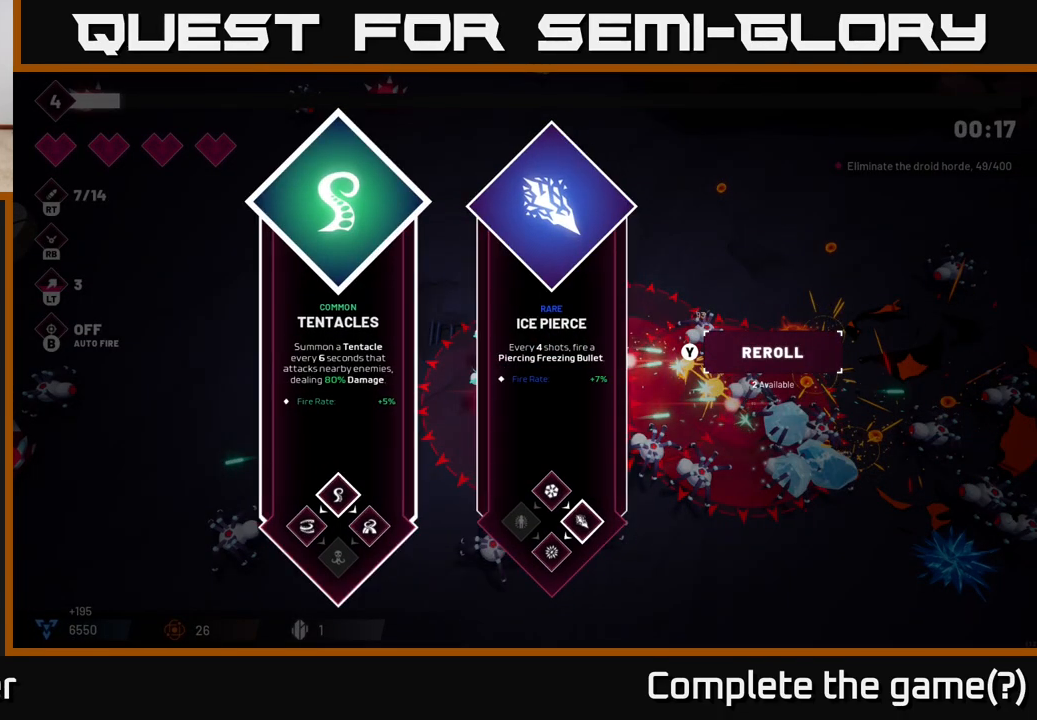
{"buttons": [], "left_stick": "up", "right_stick": "center", "events": [[67, "left_stick", "right"], [200, "A", "down"], [283, "A", "up"], [350, "left_stick", "up"]]}
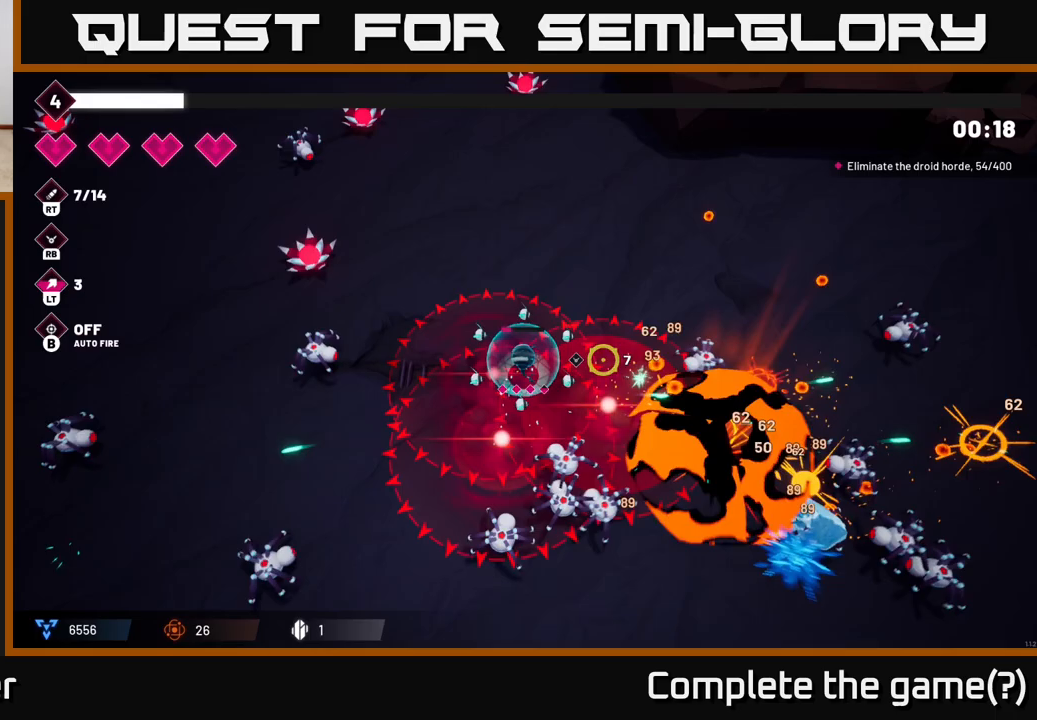
{"buttons": [], "left_stick": "up-right", "right_stick": "down", "events": [[117, "right_stick", "down"], [333, "left_stick", "up-right"]]}
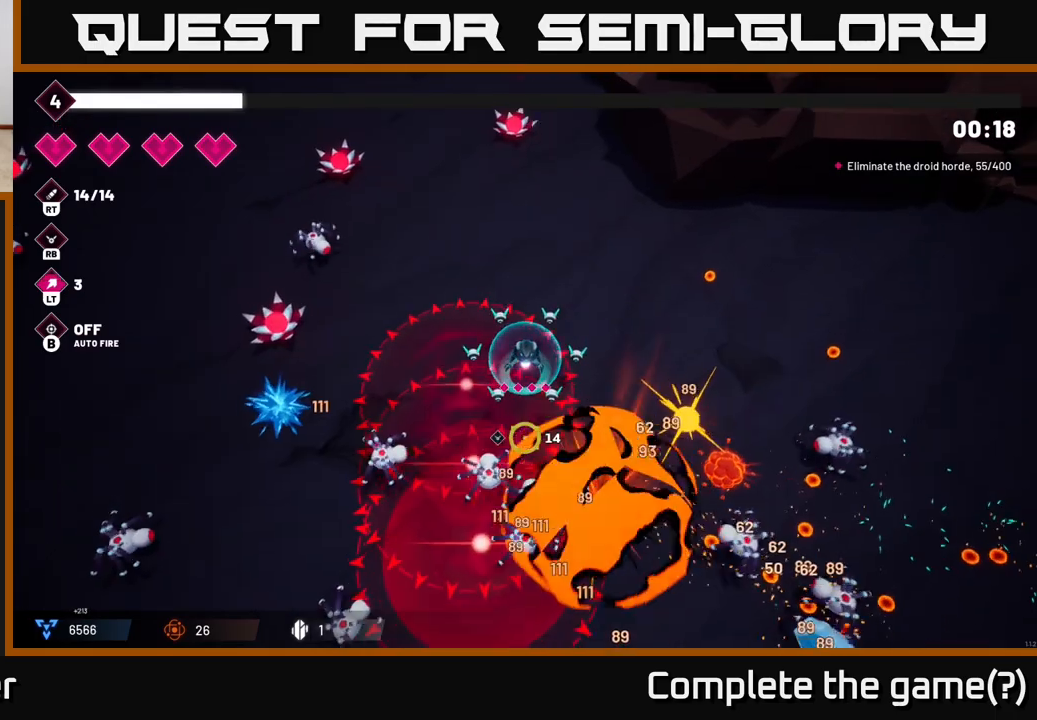
{"buttons": ["R2"], "left_stick": "up-right", "right_stick": "down", "events": [[150, "R2", "down"]]}
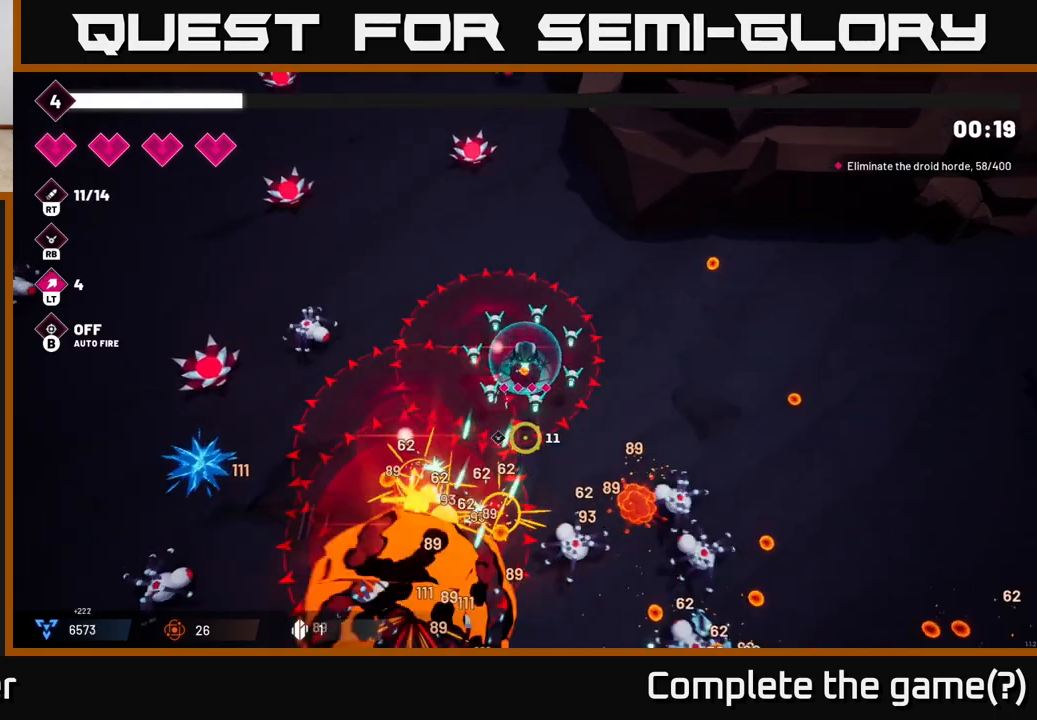
{"buttons": [], "left_stick": "right", "right_stick": "down", "events": [[467, "R2", "up"], [467, "left_stick", "right"]]}
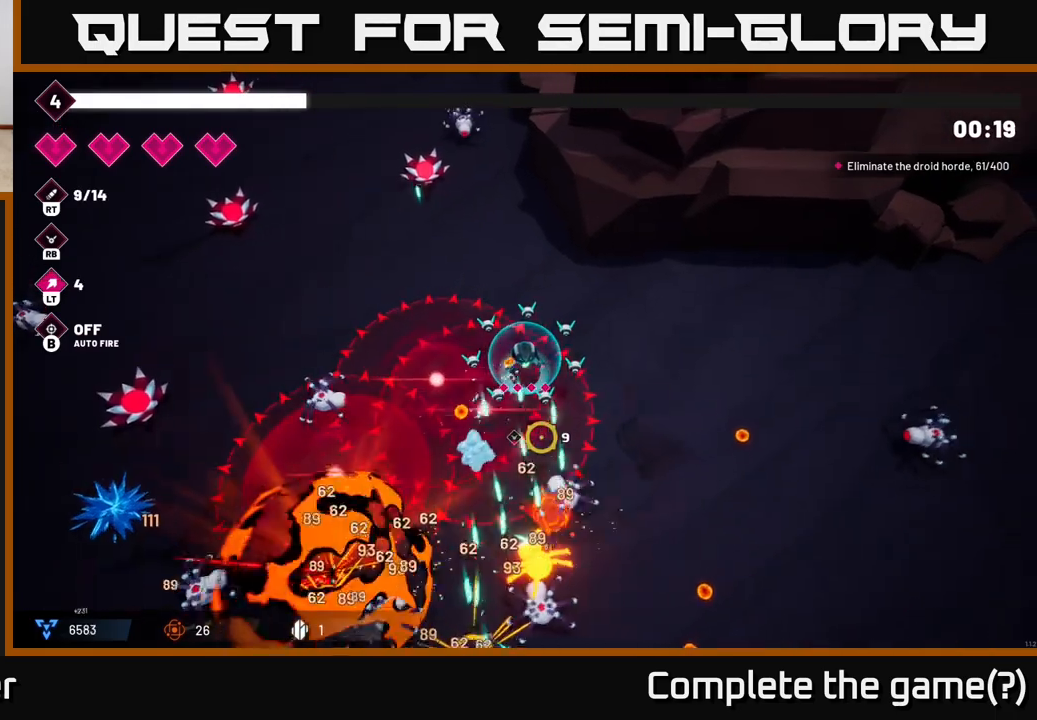
{"buttons": [], "left_stick": "right", "right_stick": "down", "events": []}
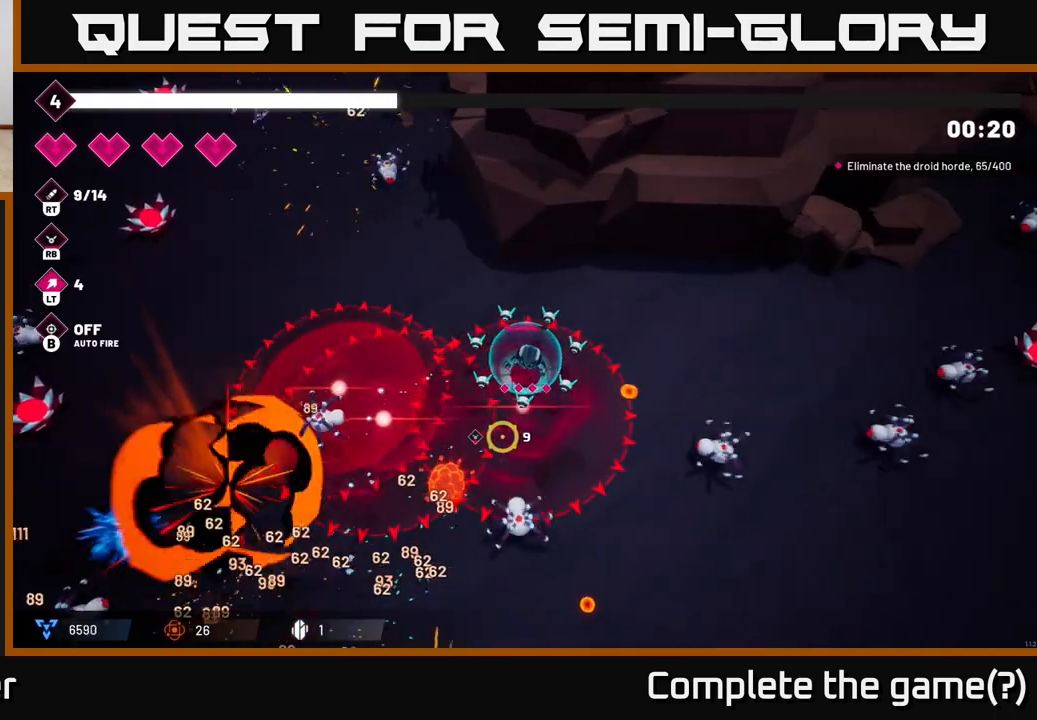
{"buttons": ["R2"], "left_stick": "up-right", "right_stick": "down-right", "events": [[33, "left_stick", "up-right"], [183, "right_stick", "down-right"], [217, "R2", "down"]]}
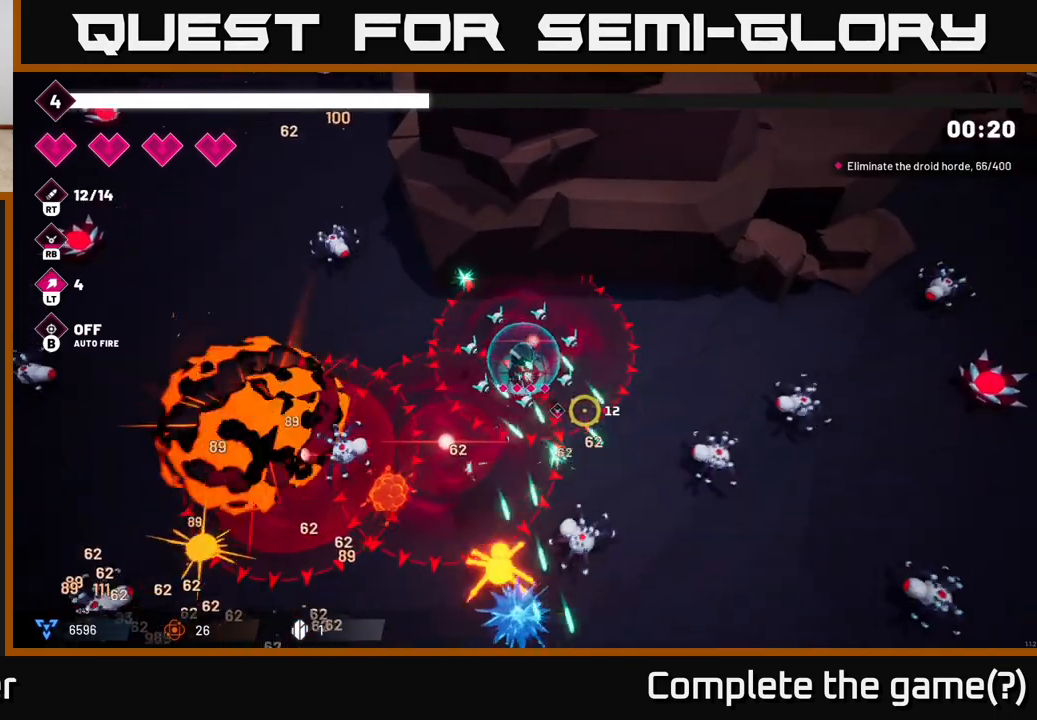
{"buttons": ["R2"], "left_stick": "right", "right_stick": "down-right", "events": [[33, "left_stick", "right"]]}
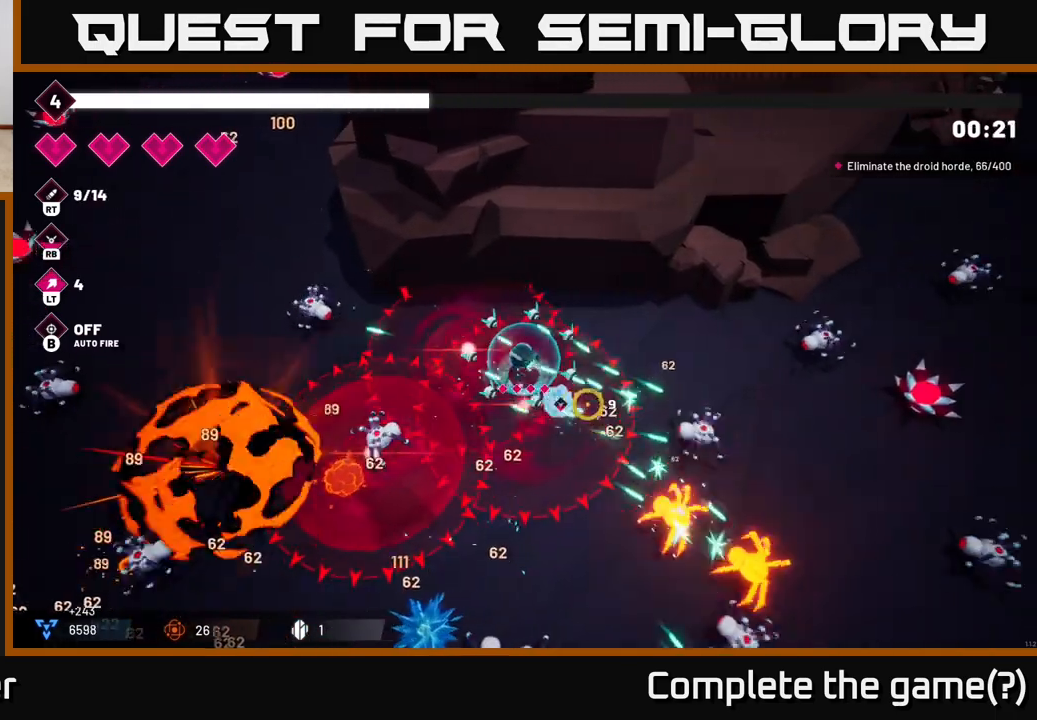
{"buttons": ["R2"], "left_stick": "down-right", "right_stick": "down-right", "events": [[267, "left_stick", "down-right"]]}
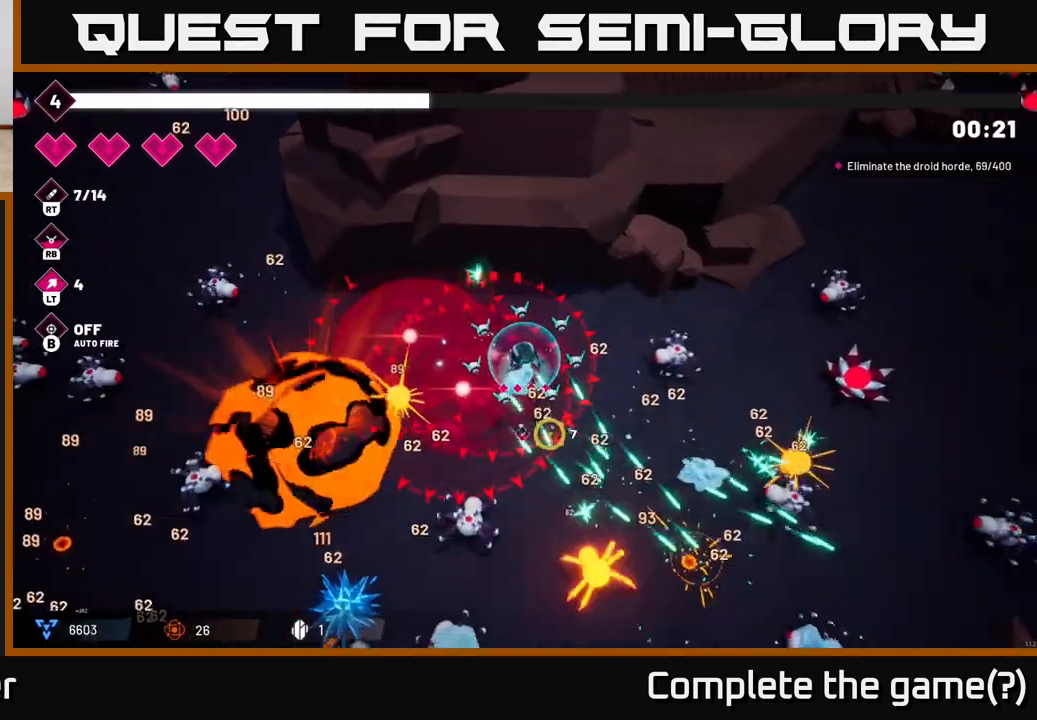
{"buttons": [], "left_stick": "down", "right_stick": "down", "events": [[183, "R2", "up"], [350, "L2", "down"], [417, "left_stick", "down"], [450, "right_stick", "down"], [500, "L2", "up"]]}
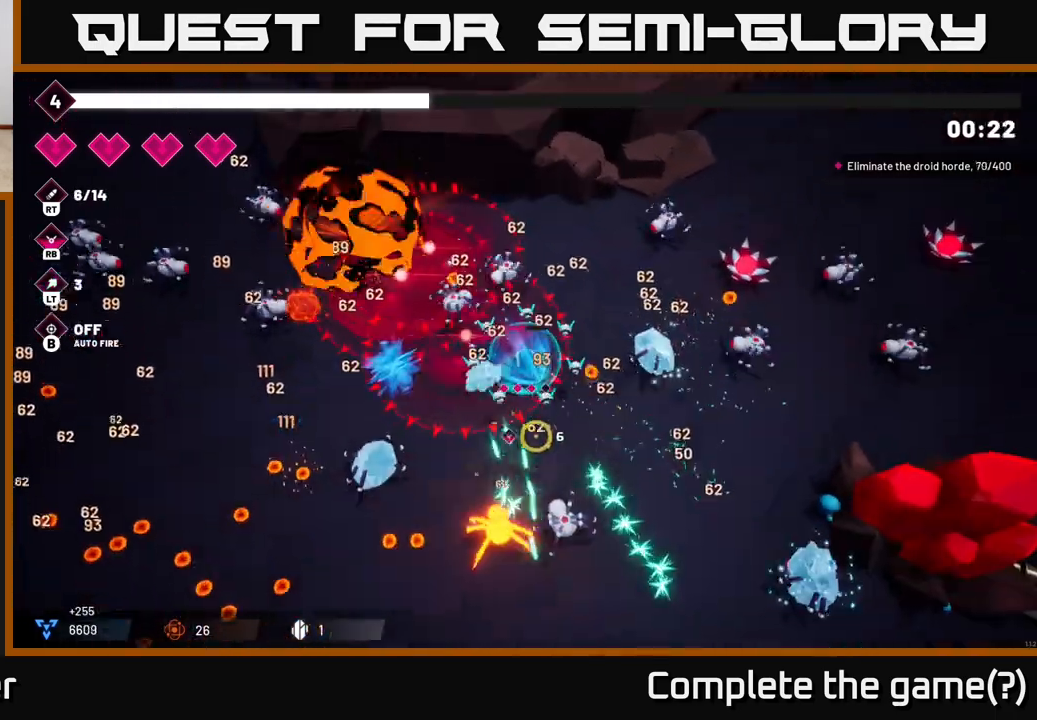
{"buttons": ["L2"], "left_stick": "down-left", "right_stick": "left", "events": [[83, "right_stick", "down-left"], [317, "left_stick", "down-left"], [333, "right_stick", "left"], [450, "L2", "down"]]}
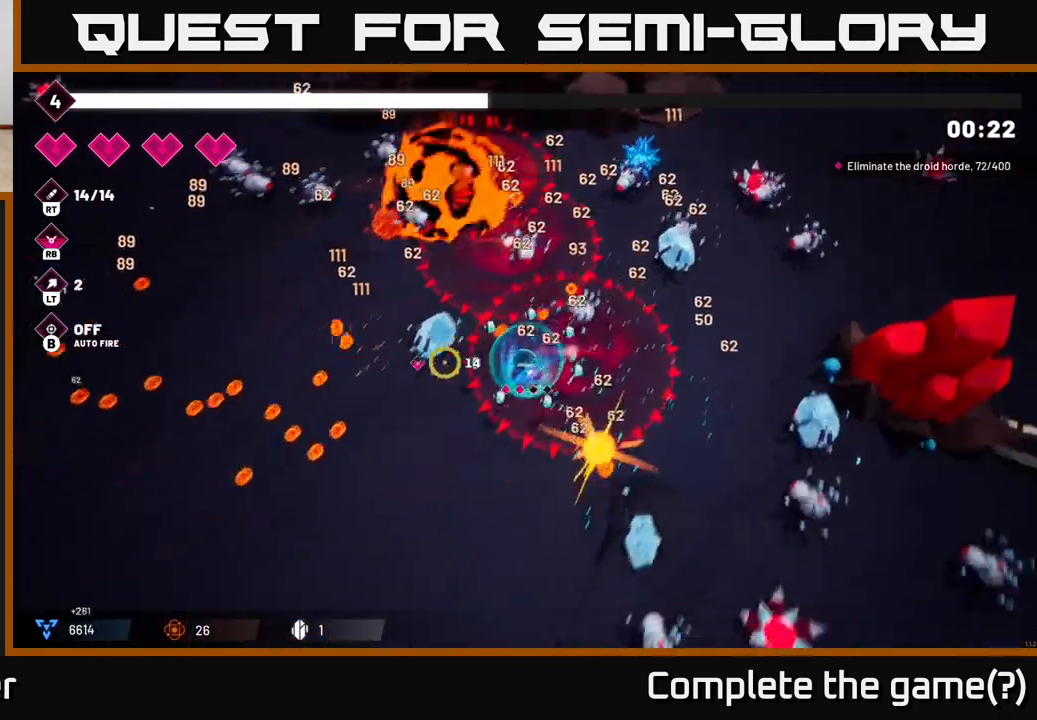
{"buttons": ["R1"], "left_stick": "down-left", "right_stick": "up-left", "events": [[83, "L2", "up"], [133, "right_stick", "up-left"], [500, "R1", "down"]]}
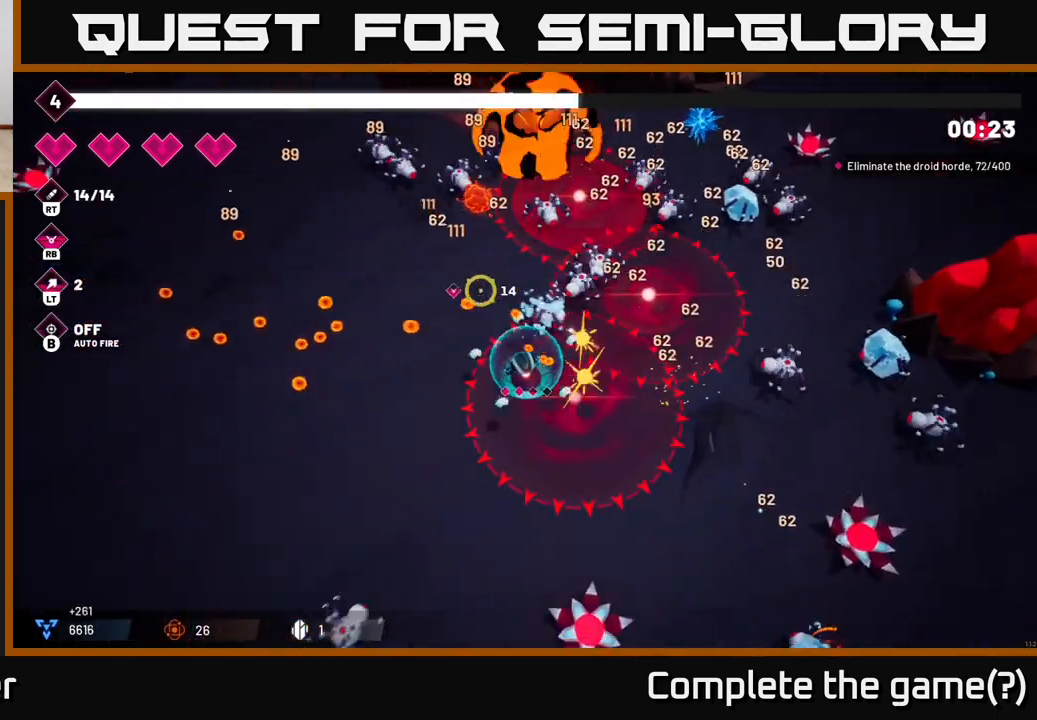
{"buttons": [], "left_stick": "left", "right_stick": "up-right", "events": [[17, "left_stick", "left"], [100, "R1", "up"], [200, "right_stick", "up-right"]]}
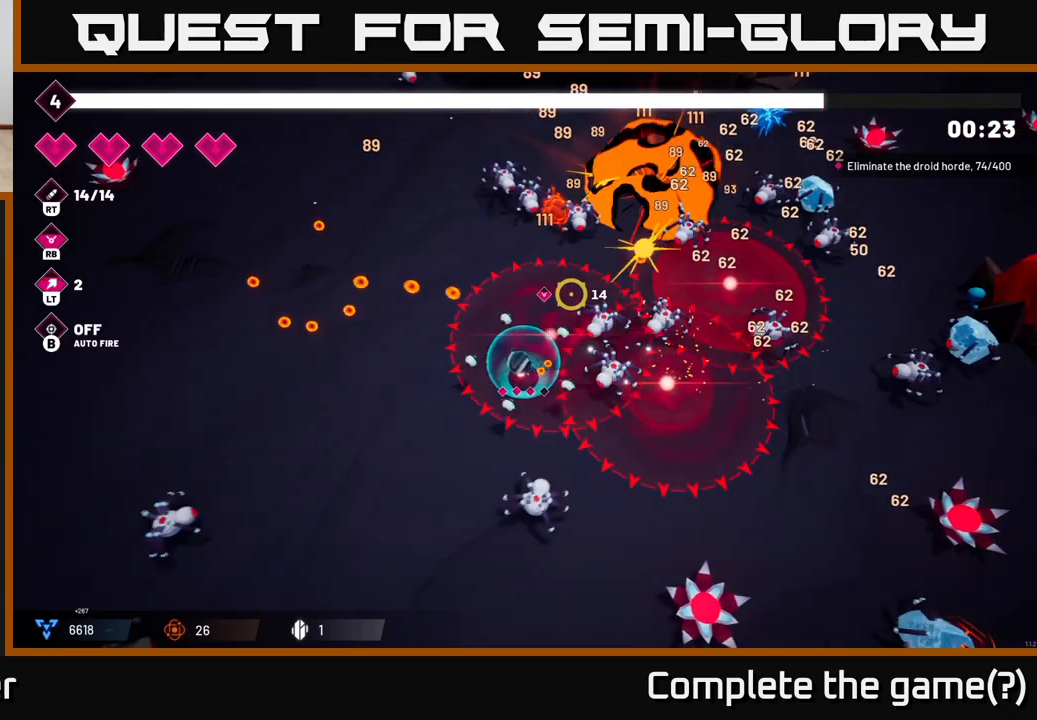
{"buttons": ["R2"], "left_stick": "left", "right_stick": "right", "events": [[183, "right_stick", "right"], [233, "R2", "down"]]}
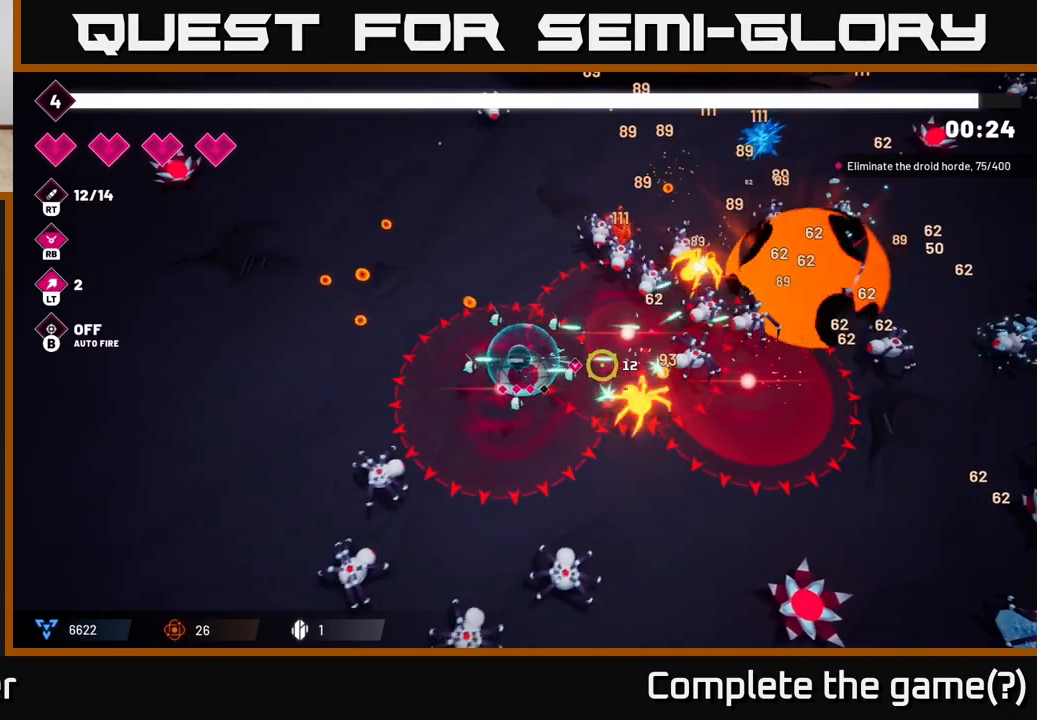
{"buttons": ["R2"], "left_stick": "left", "right_stick": "right", "events": []}
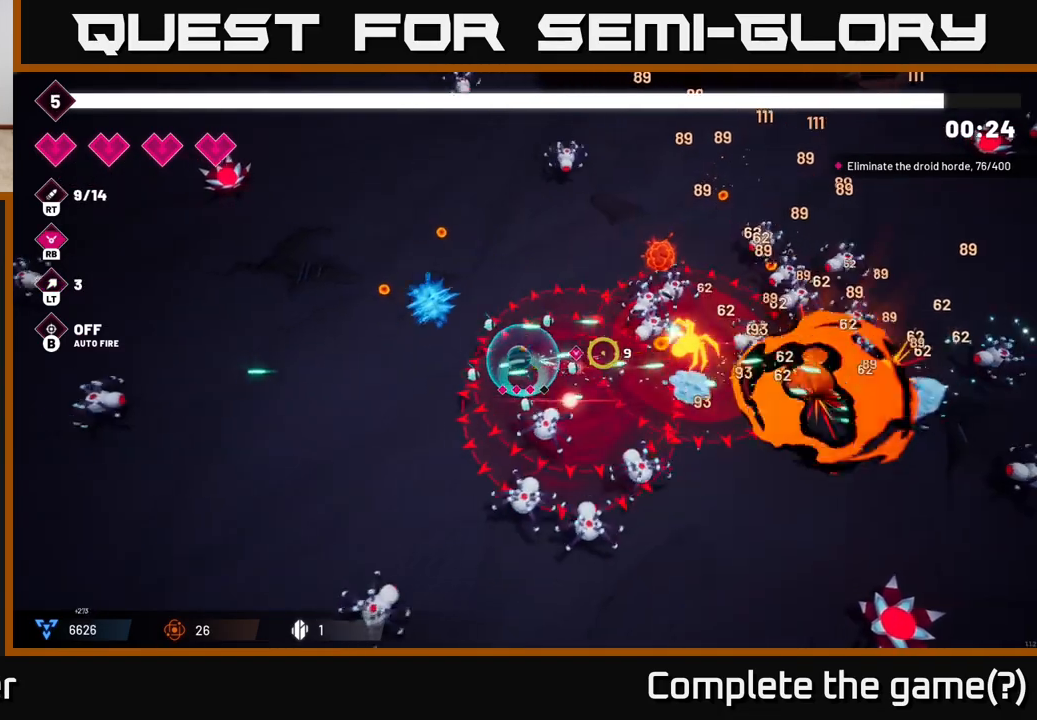
{"buttons": ["R2"], "left_stick": "up-left", "right_stick": "down-right", "events": [[183, "left_stick", "up-left"], [283, "right_stick", "down-right"]]}
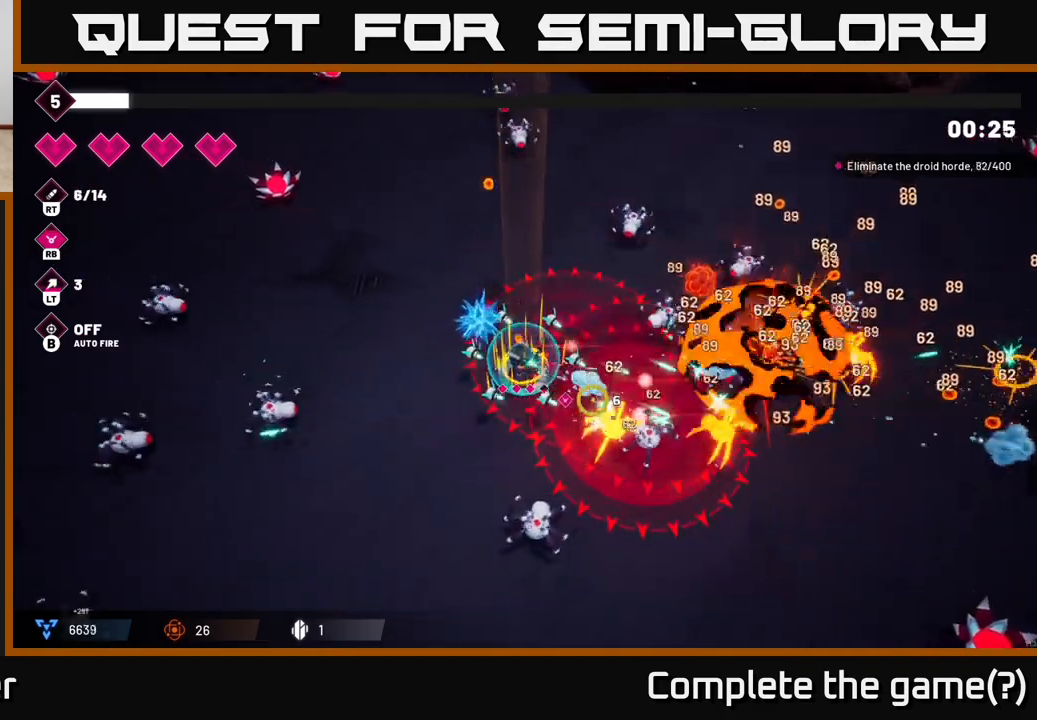
{"buttons": ["R2"], "left_stick": "up-left", "right_stick": "right", "events": [[167, "right_stick", "right"]]}
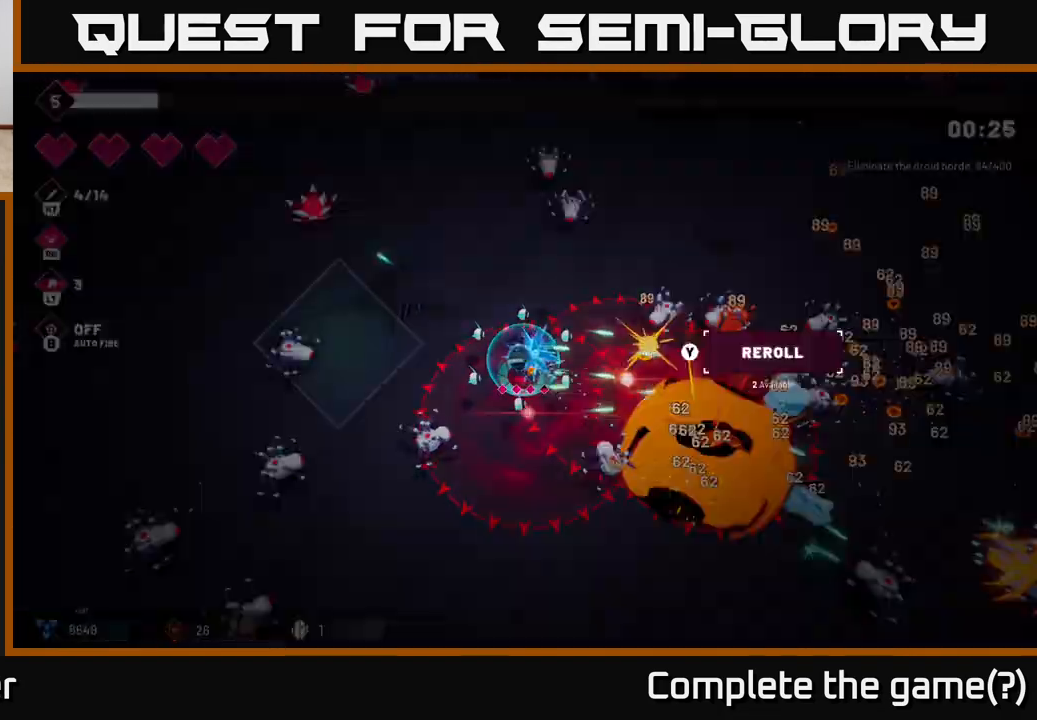
{"buttons": [], "left_stick": "center", "right_stick": "center", "events": [[100, "R2", "up"], [400, "left_stick", "center"], [400, "right_stick", "center"]]}